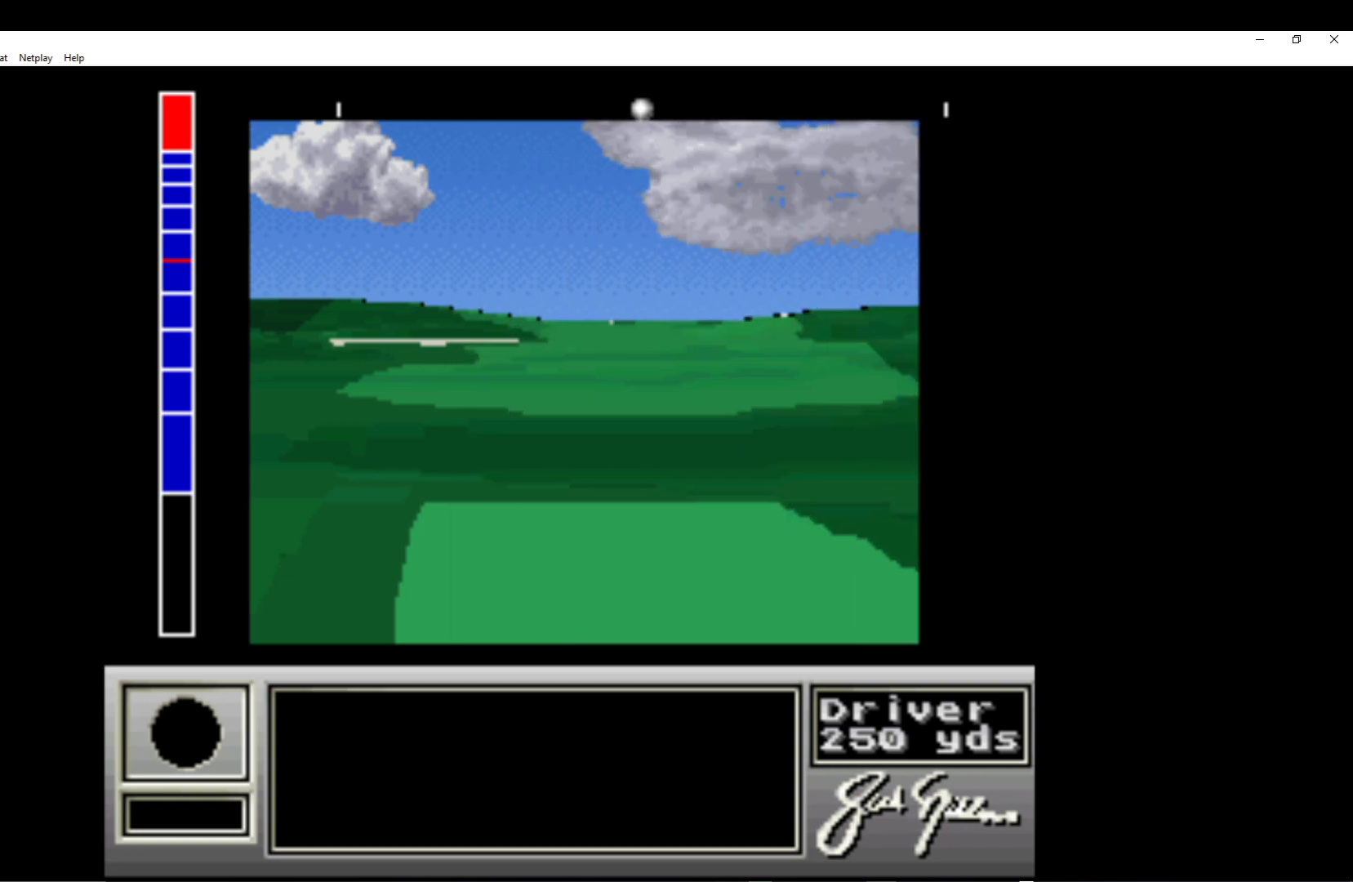
Gameplay with a controller (Xbox layout); each line is a JSON object with the inputs held at the frame after it. "events" lists button and stick changes between this image and that frame as [ms after this image, input, new state], when the widget could be followed in between. Not read: right_stick.
{"buttons": [], "left_stick": "center", "events": [[50, "DPAD_LEFT", "down"], [417, "DPAD_LEFT", "up"]]}
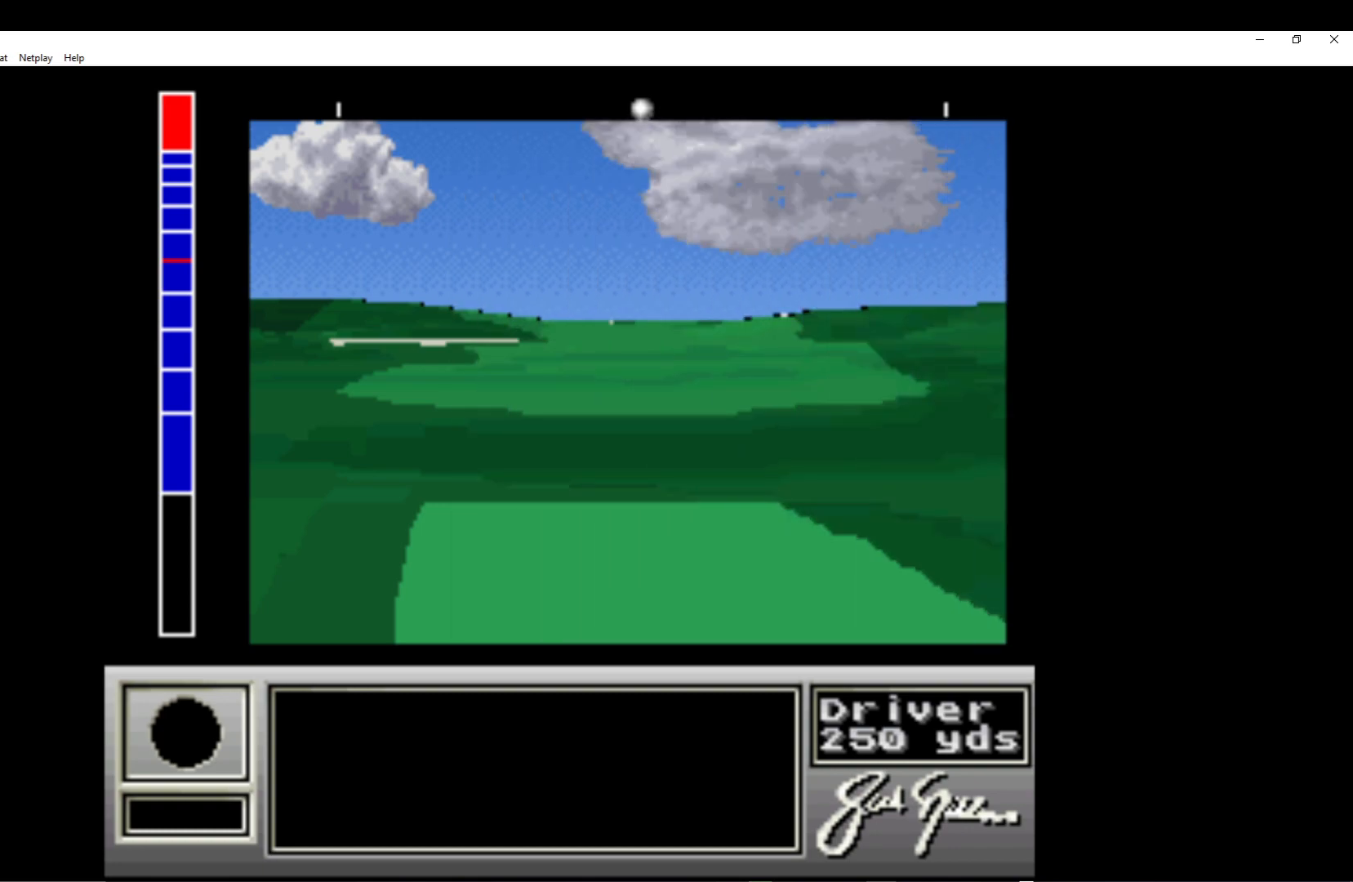
{"buttons": [], "left_stick": "center", "events": [[167, "DPAD_LEFT", "down"], [417, "DPAD_LEFT", "up"]]}
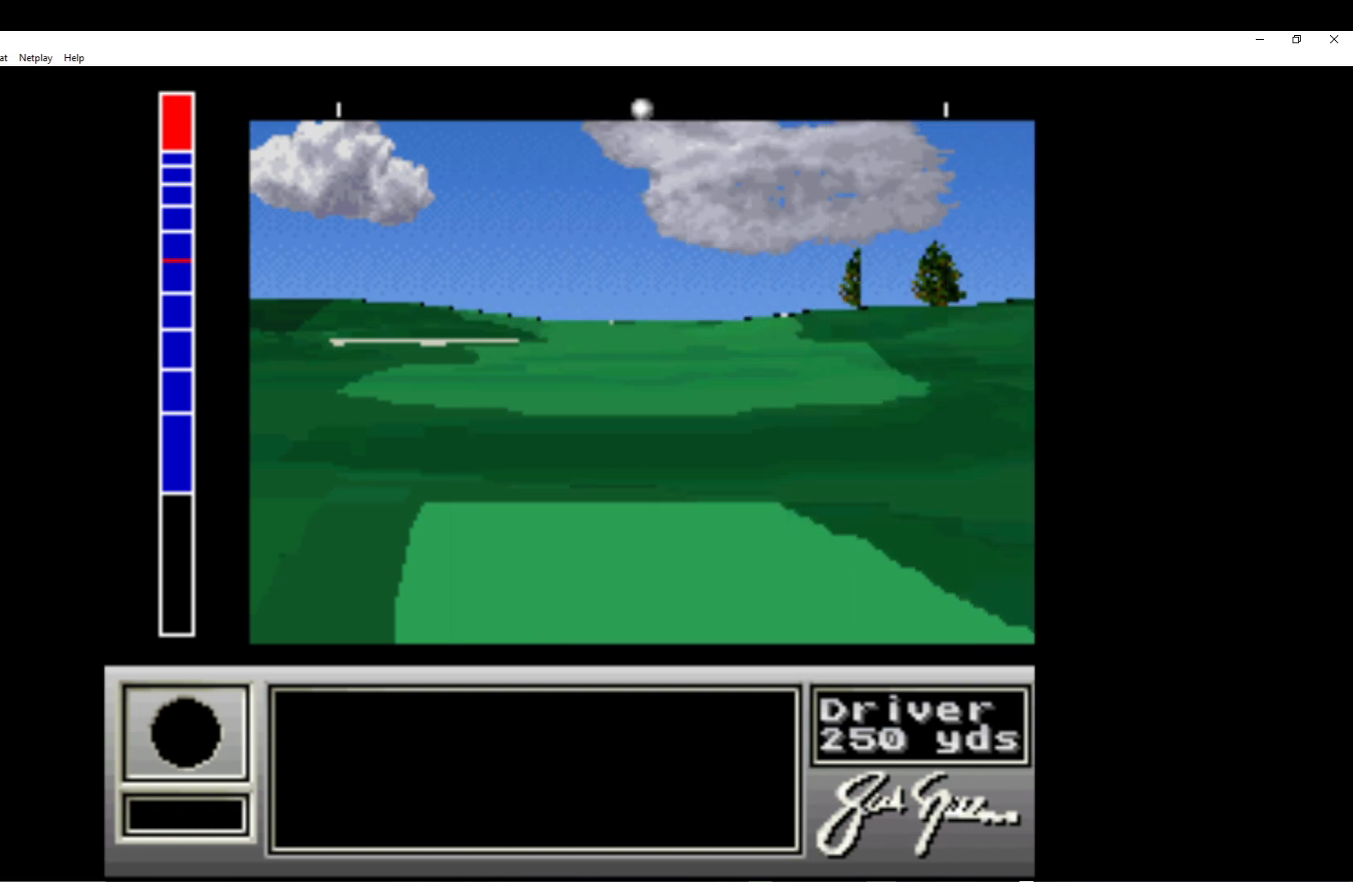
{"buttons": ["DPAD_LEFT"], "left_stick": "center", "events": [[183, "DPAD_LEFT", "down"]]}
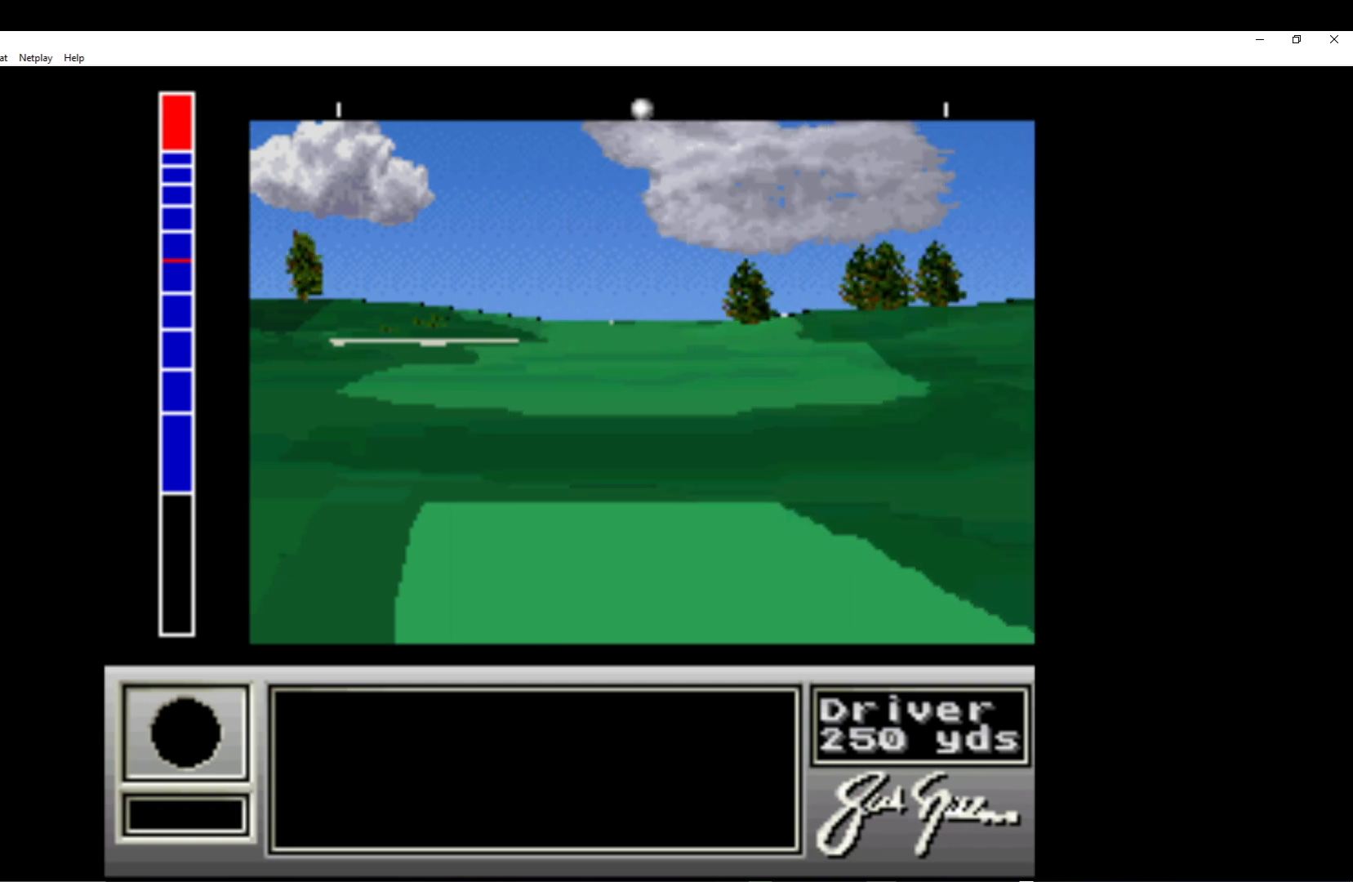
{"buttons": ["DPAD_LEFT"], "left_stick": "center", "events": [[100, "DPAD_LEFT", "up"], [350, "DPAD_LEFT", "down"]]}
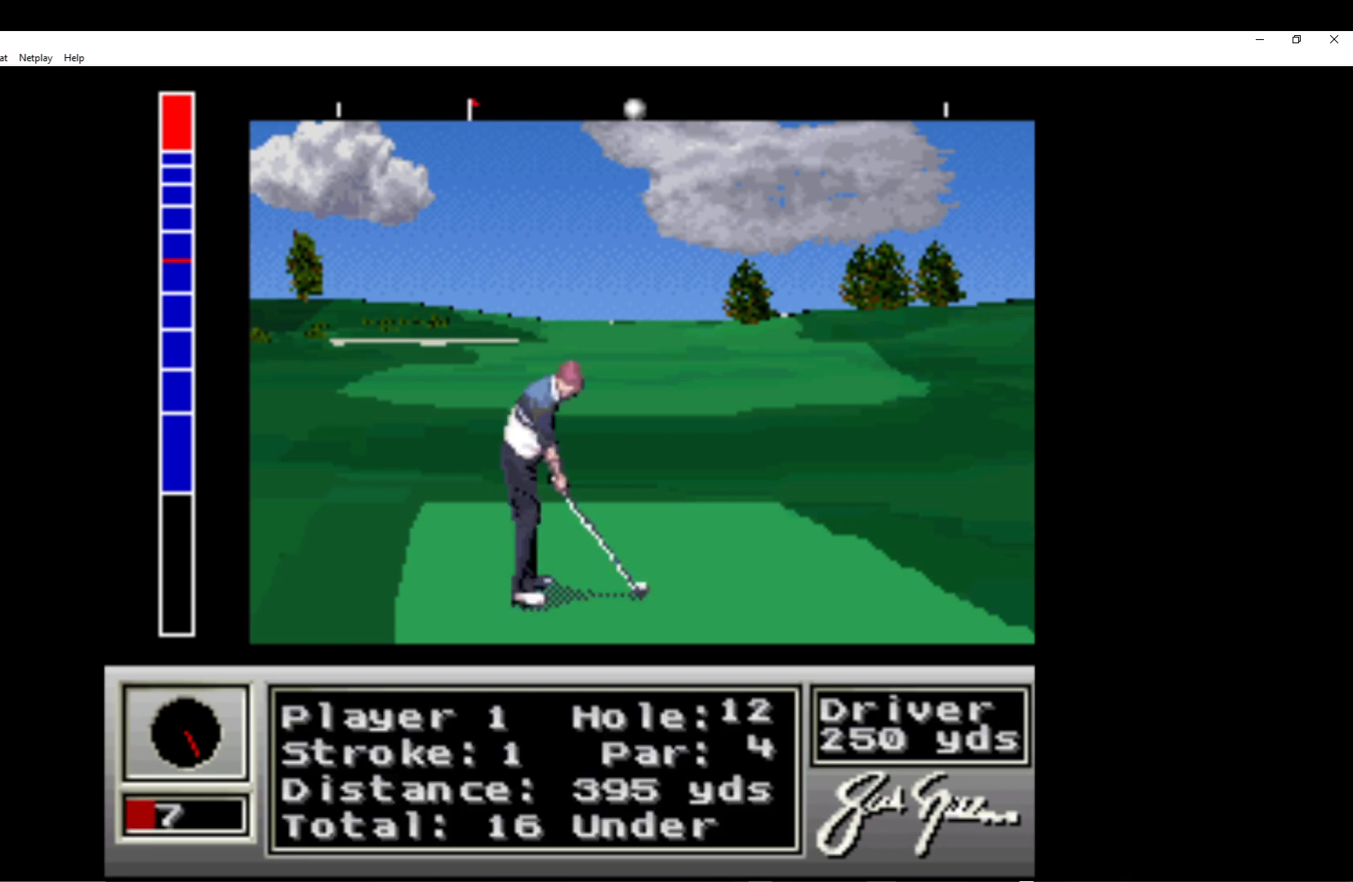
{"buttons": [], "left_stick": "center", "events": [[83, "DPAD_LEFT", "up"], [333, "DPAD_LEFT", "down"], [467, "DPAD_LEFT", "up"]]}
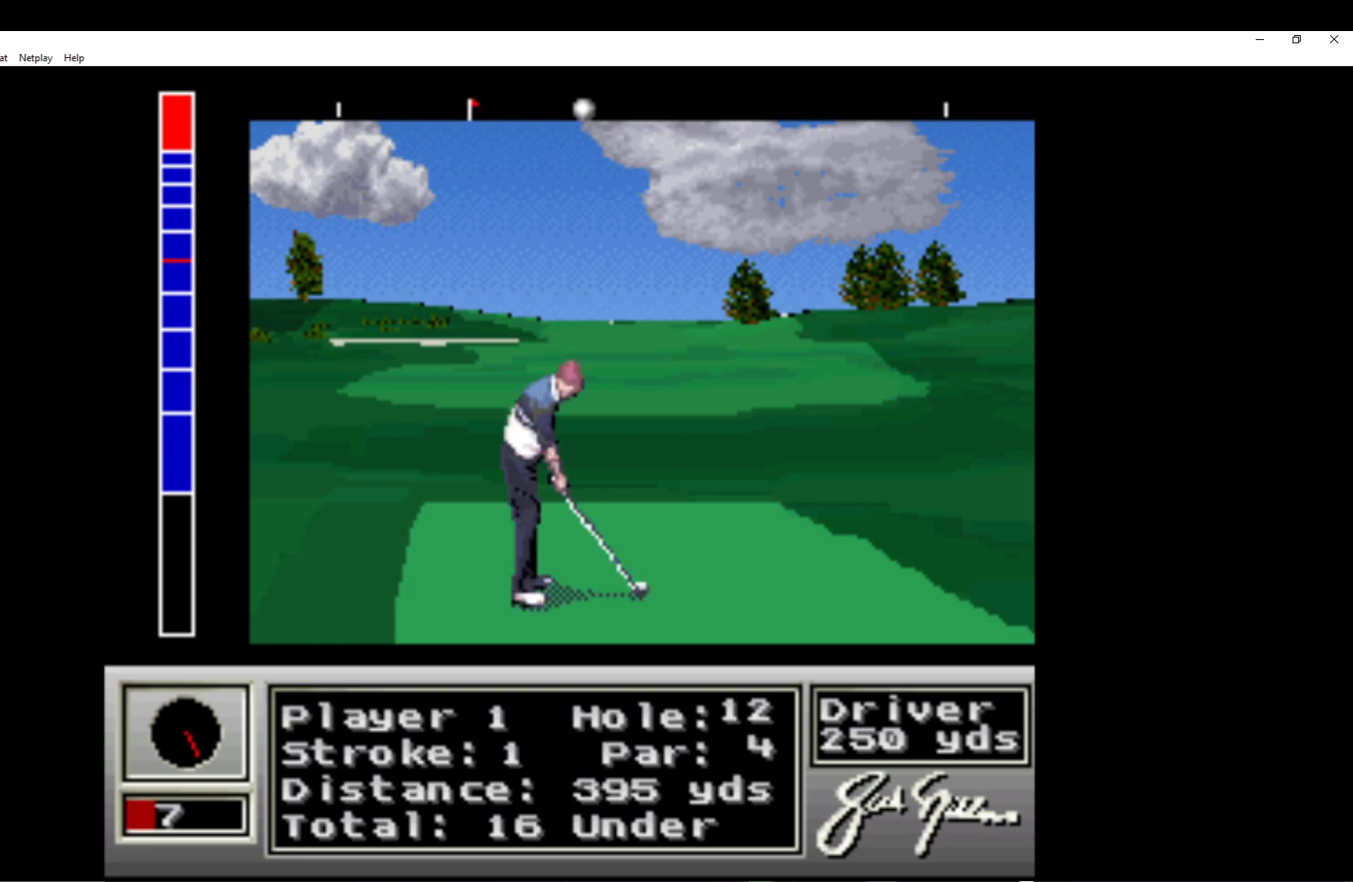
{"buttons": [], "left_stick": "center", "events": [[383, "DPAD_LEFT", "down"], [483, "DPAD_LEFT", "up"]]}
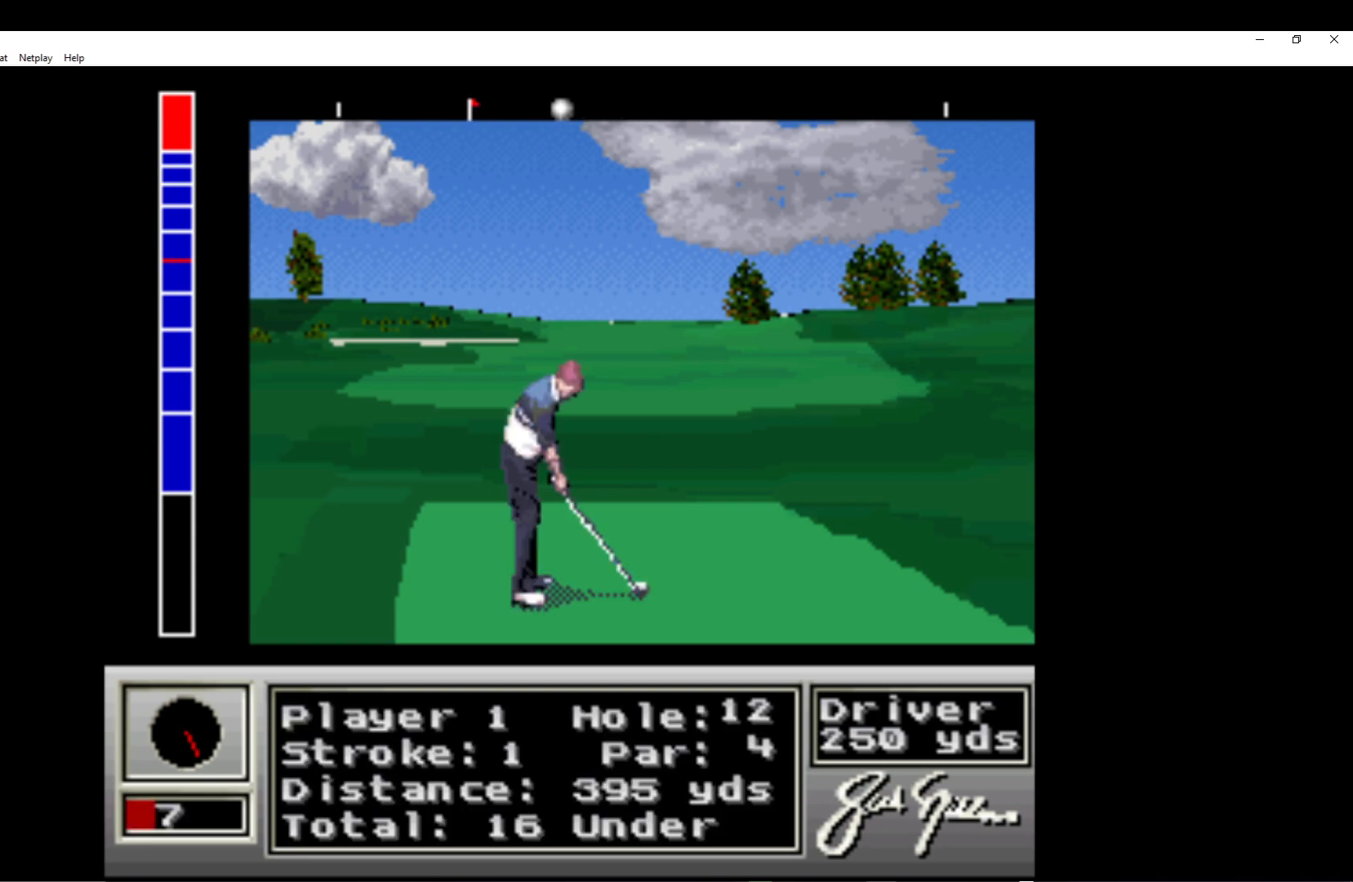
{"buttons": [], "left_stick": "center", "events": [[33, "A", "down"], [150, "A", "up"]]}
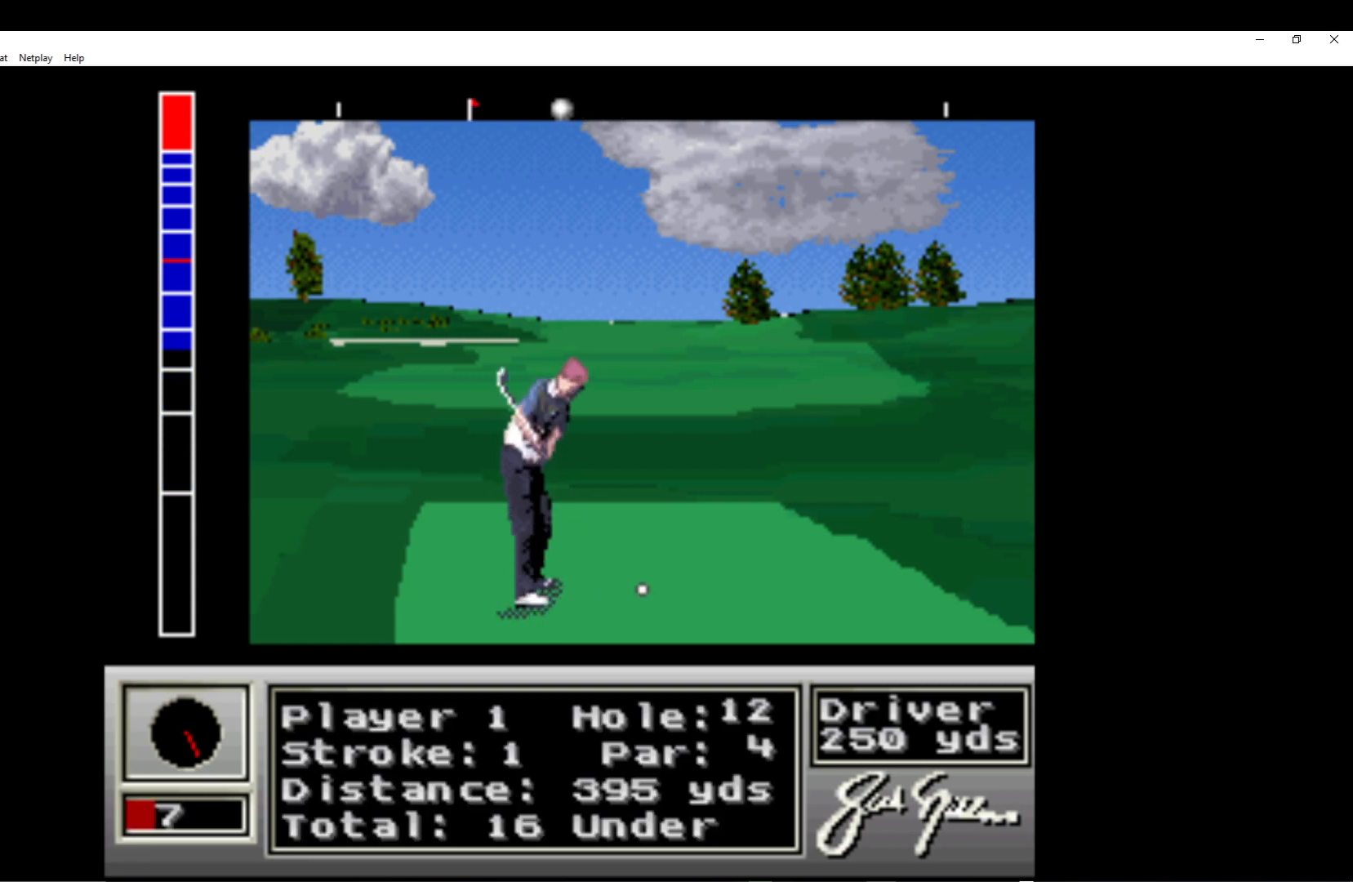
{"buttons": [], "left_stick": "center", "events": []}
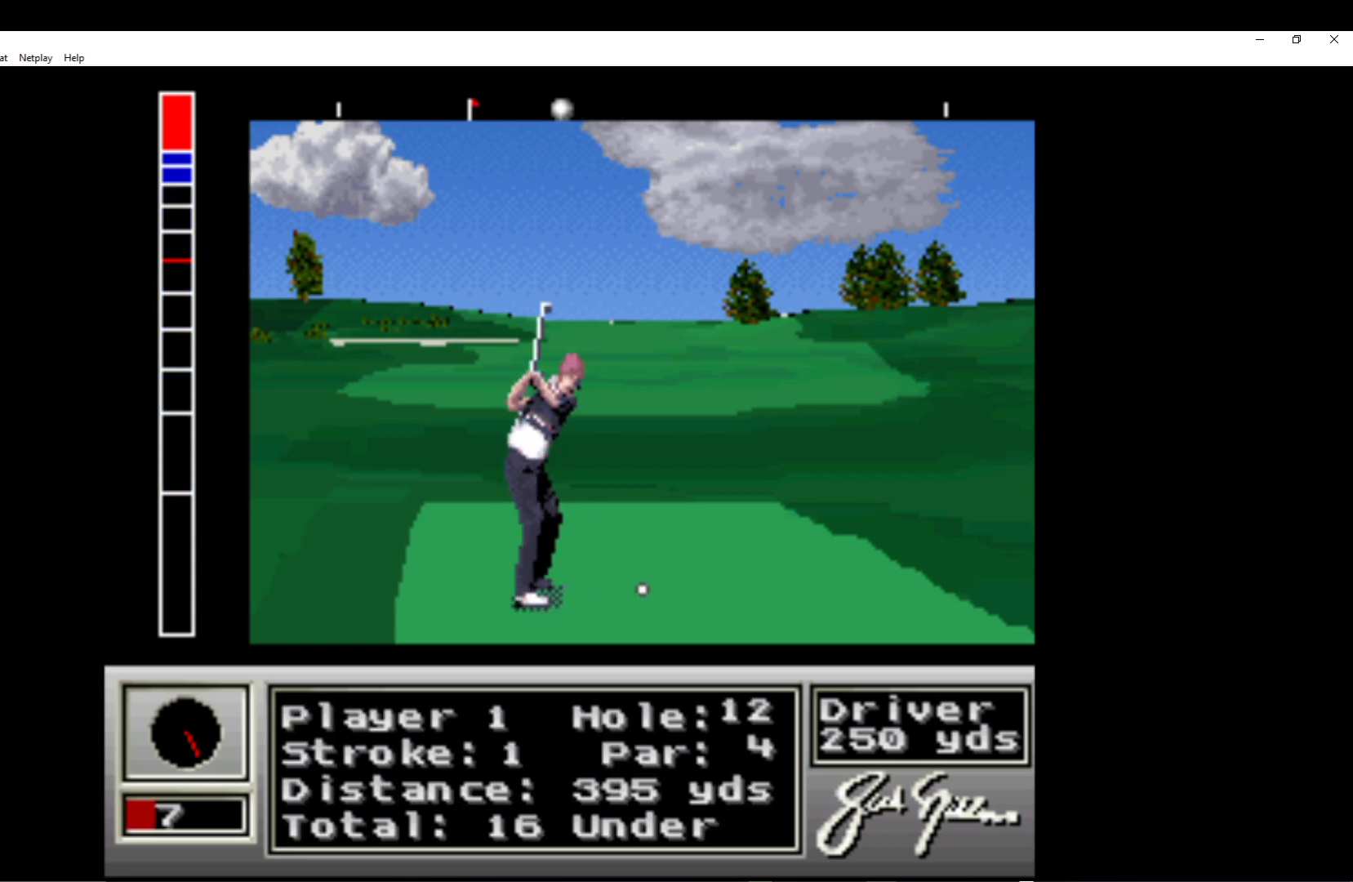
{"buttons": [], "left_stick": "center", "events": []}
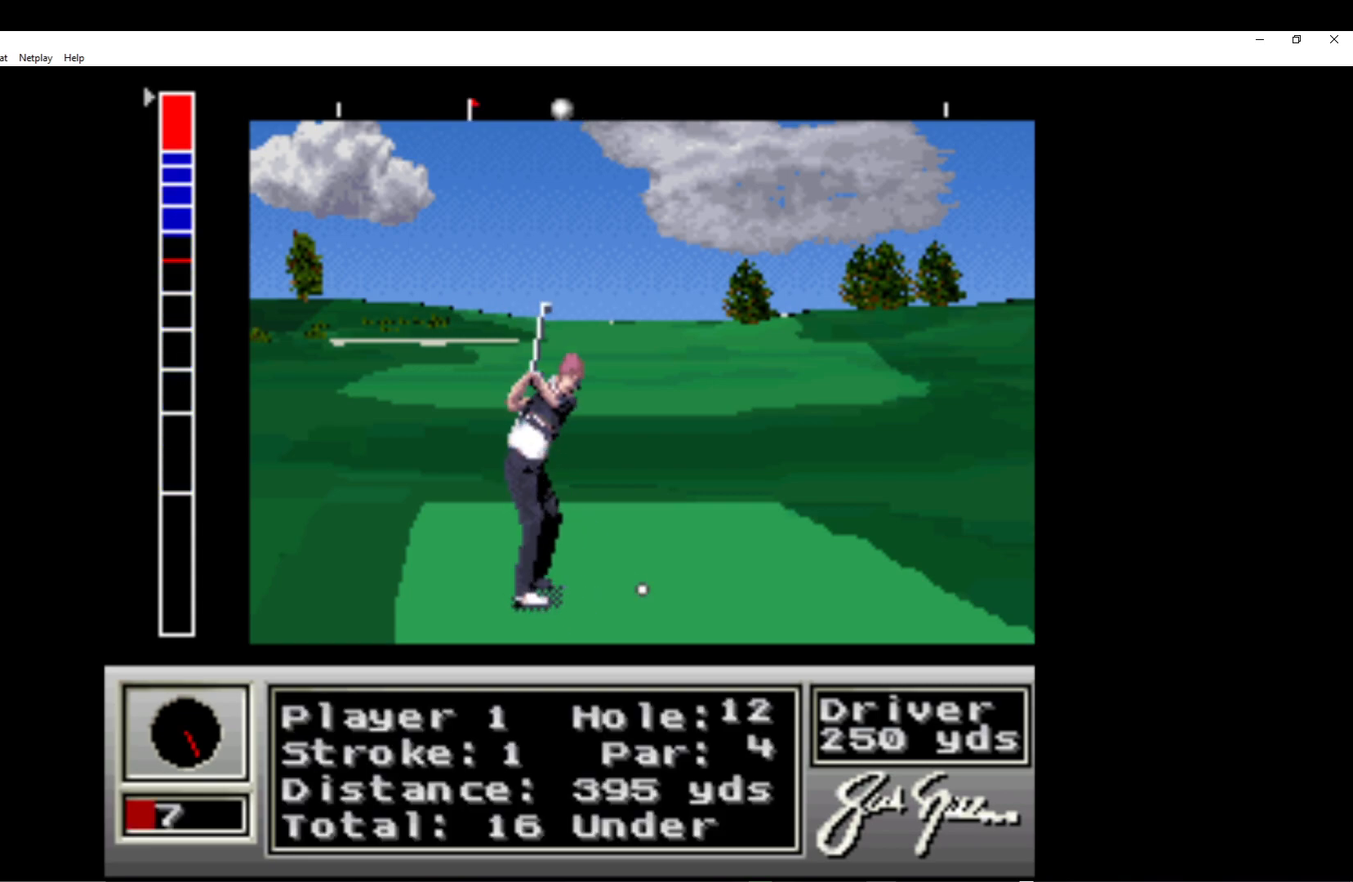
{"buttons": [], "left_stick": "center", "events": []}
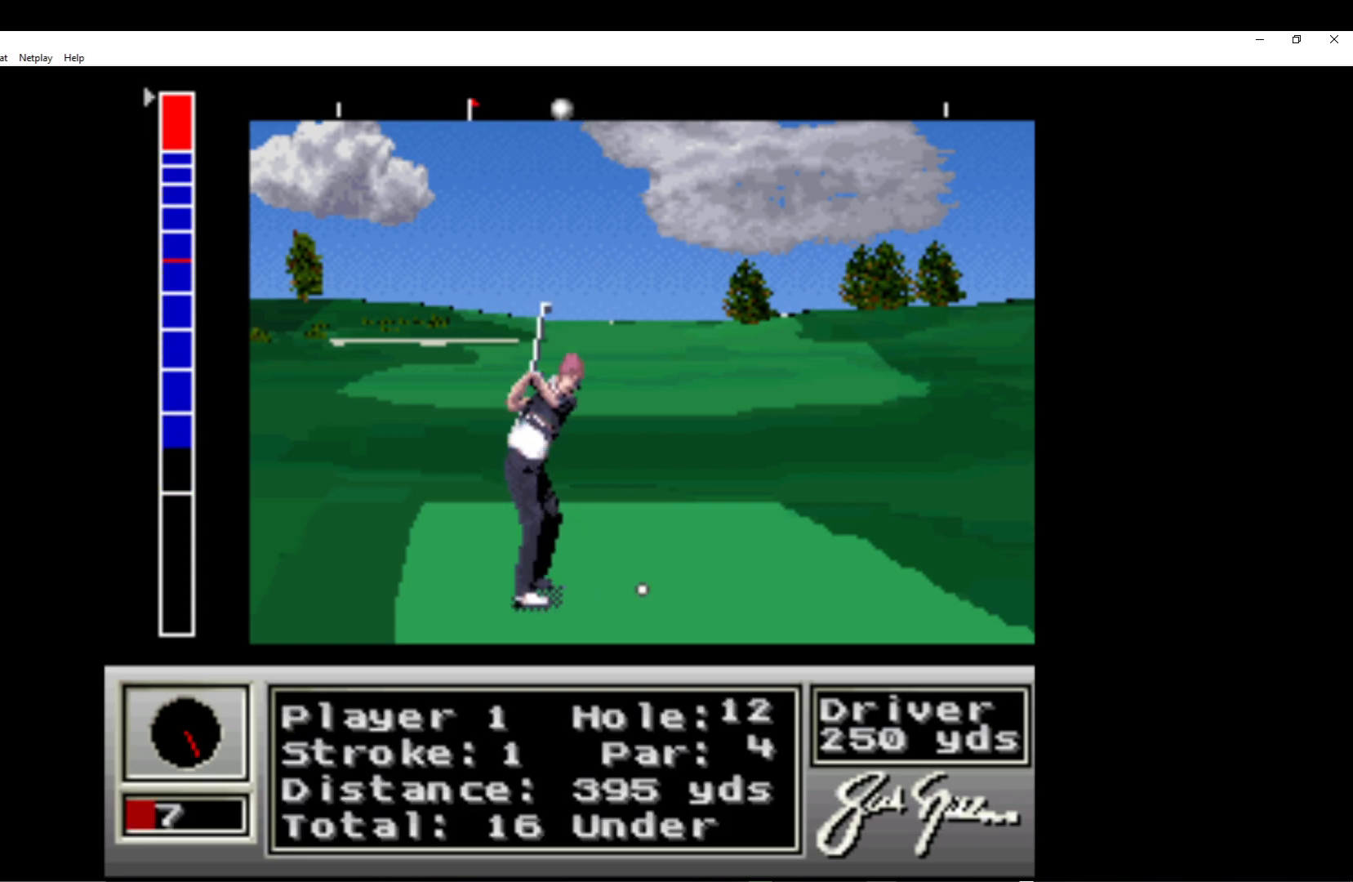
{"buttons": [], "left_stick": "center", "events": [[167, "A", "down"], [350, "A", "up"]]}
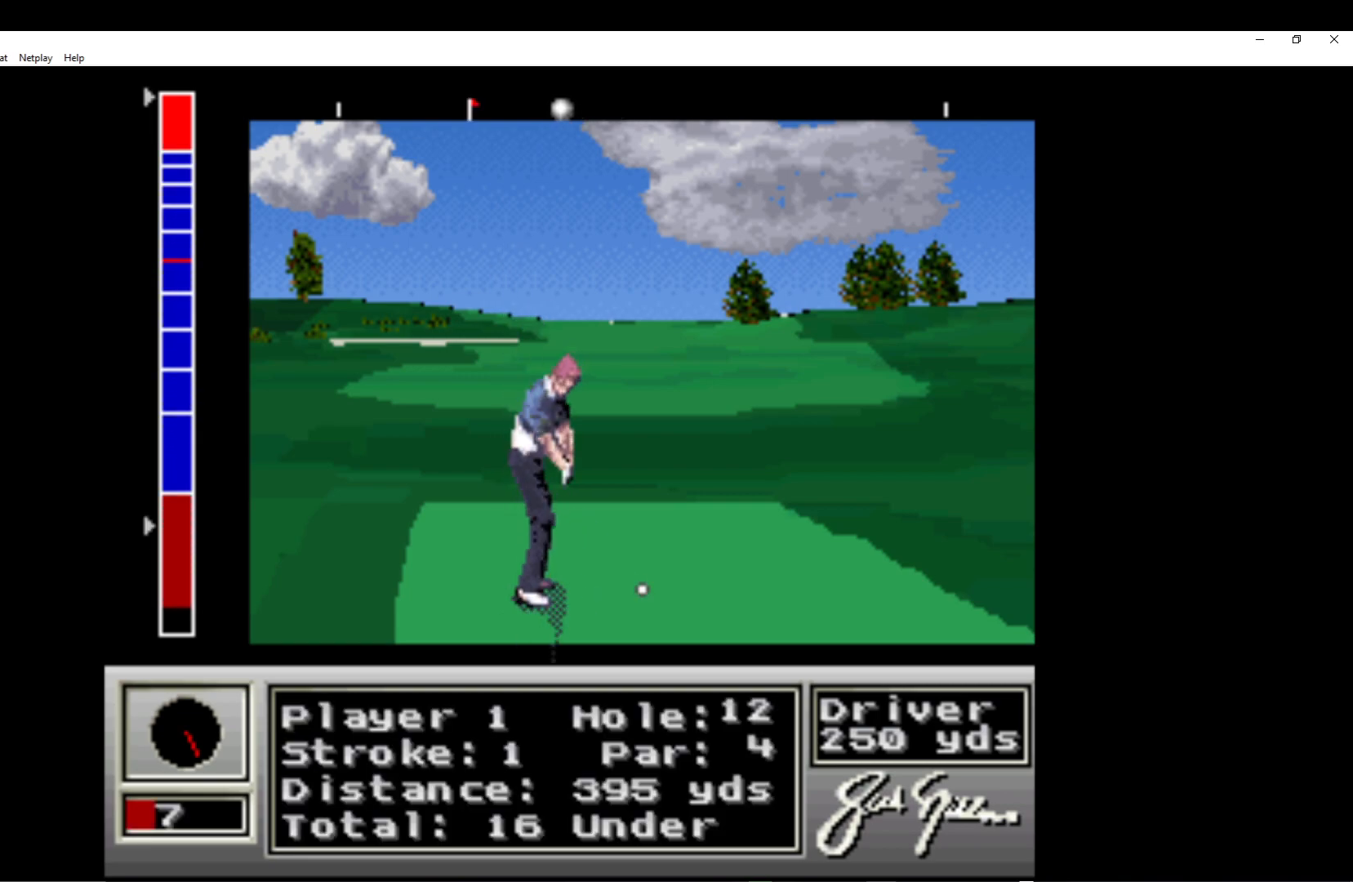
{"buttons": [], "left_stick": "center", "events": []}
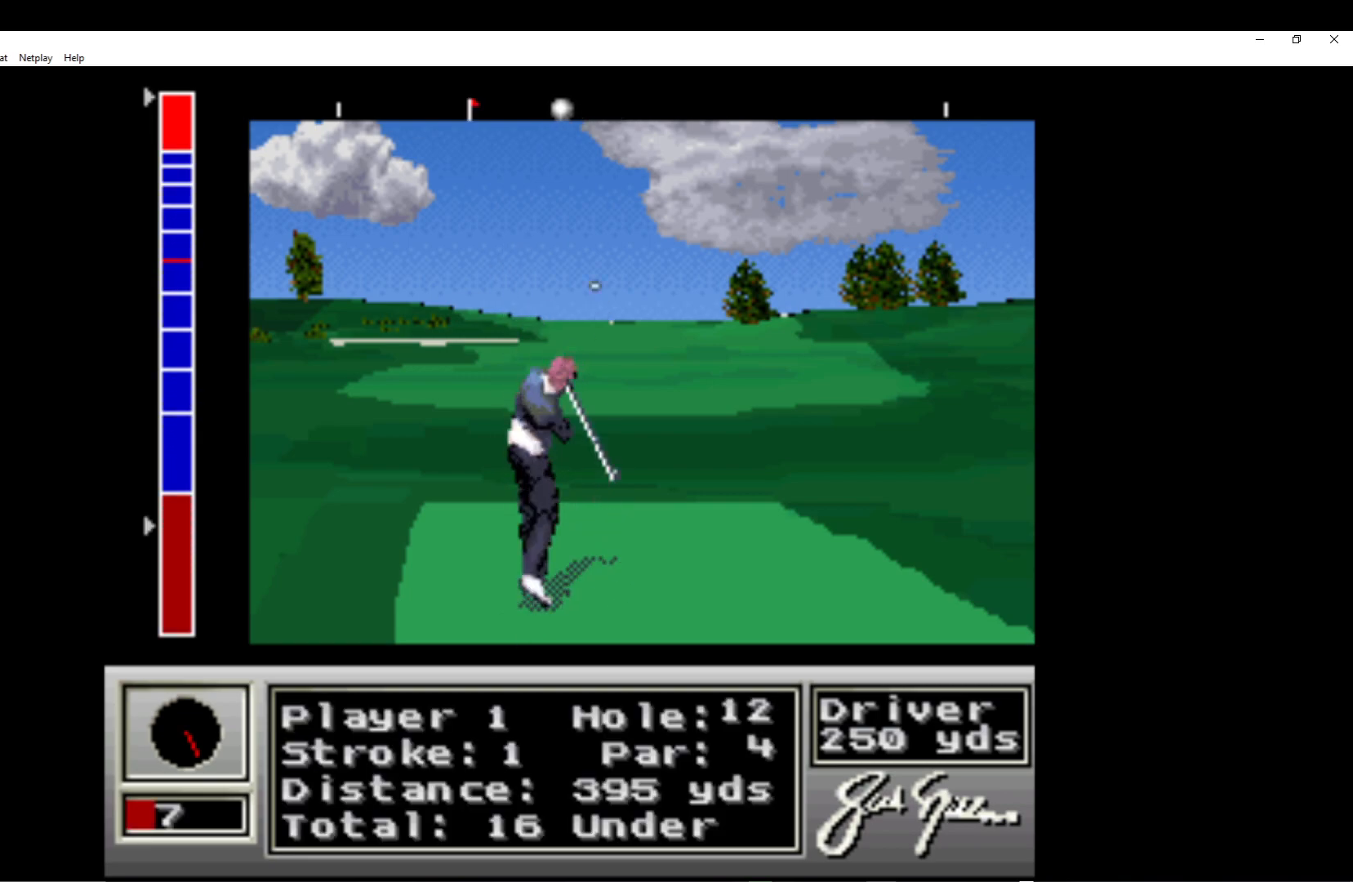
{"buttons": [], "left_stick": "center", "events": []}
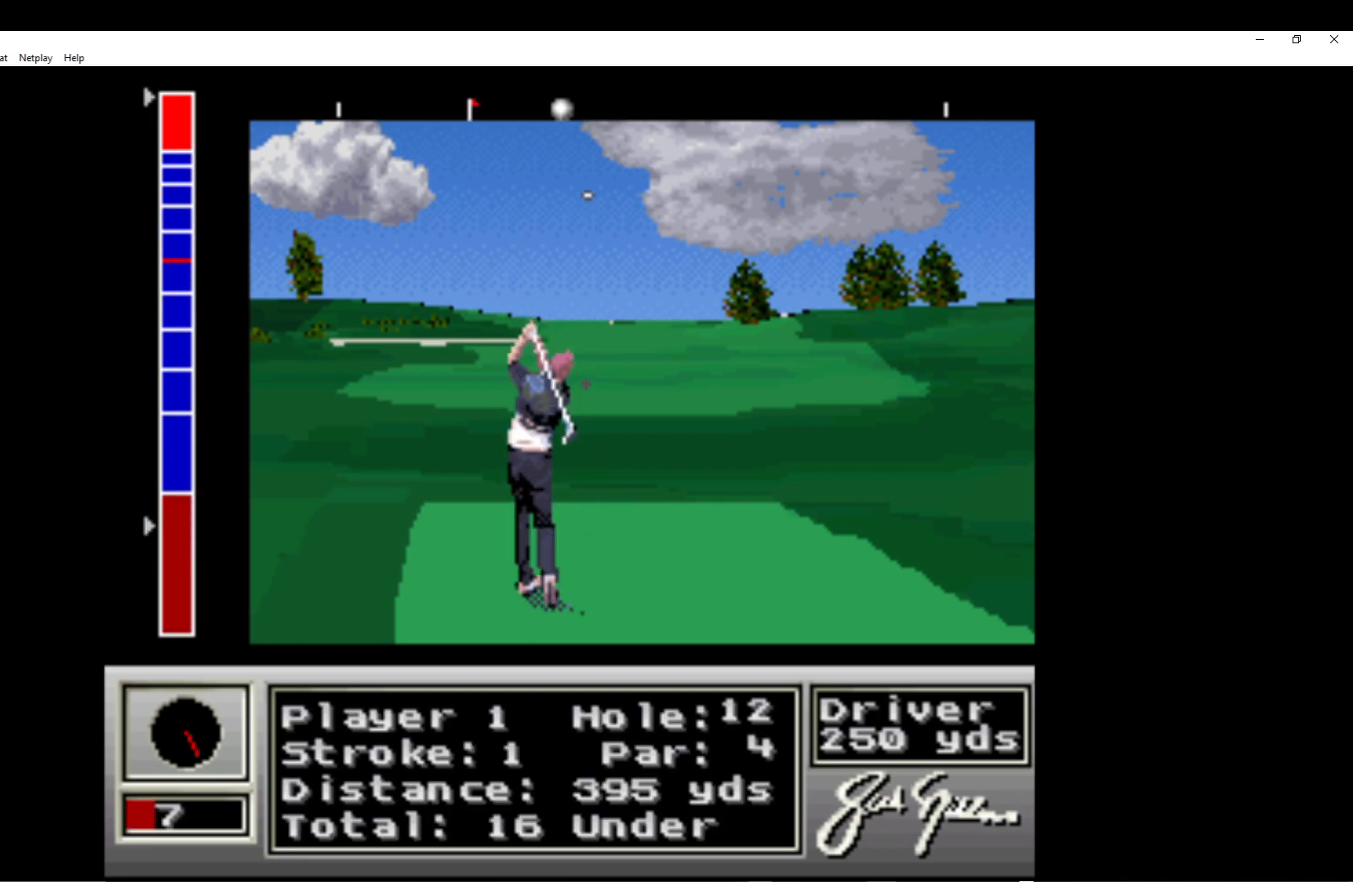
{"buttons": [], "left_stick": "center", "events": []}
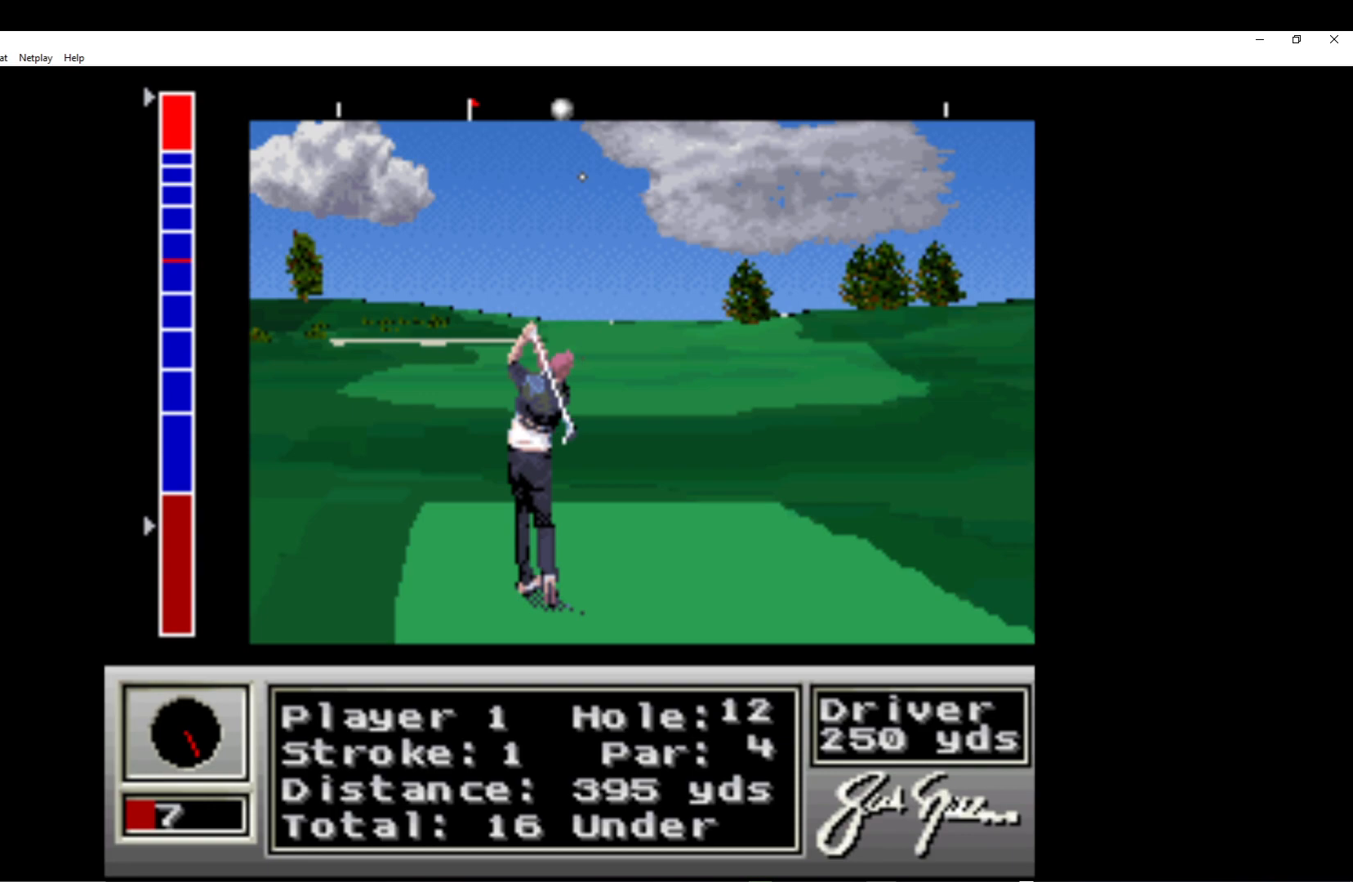
{"buttons": [], "left_stick": "center", "events": []}
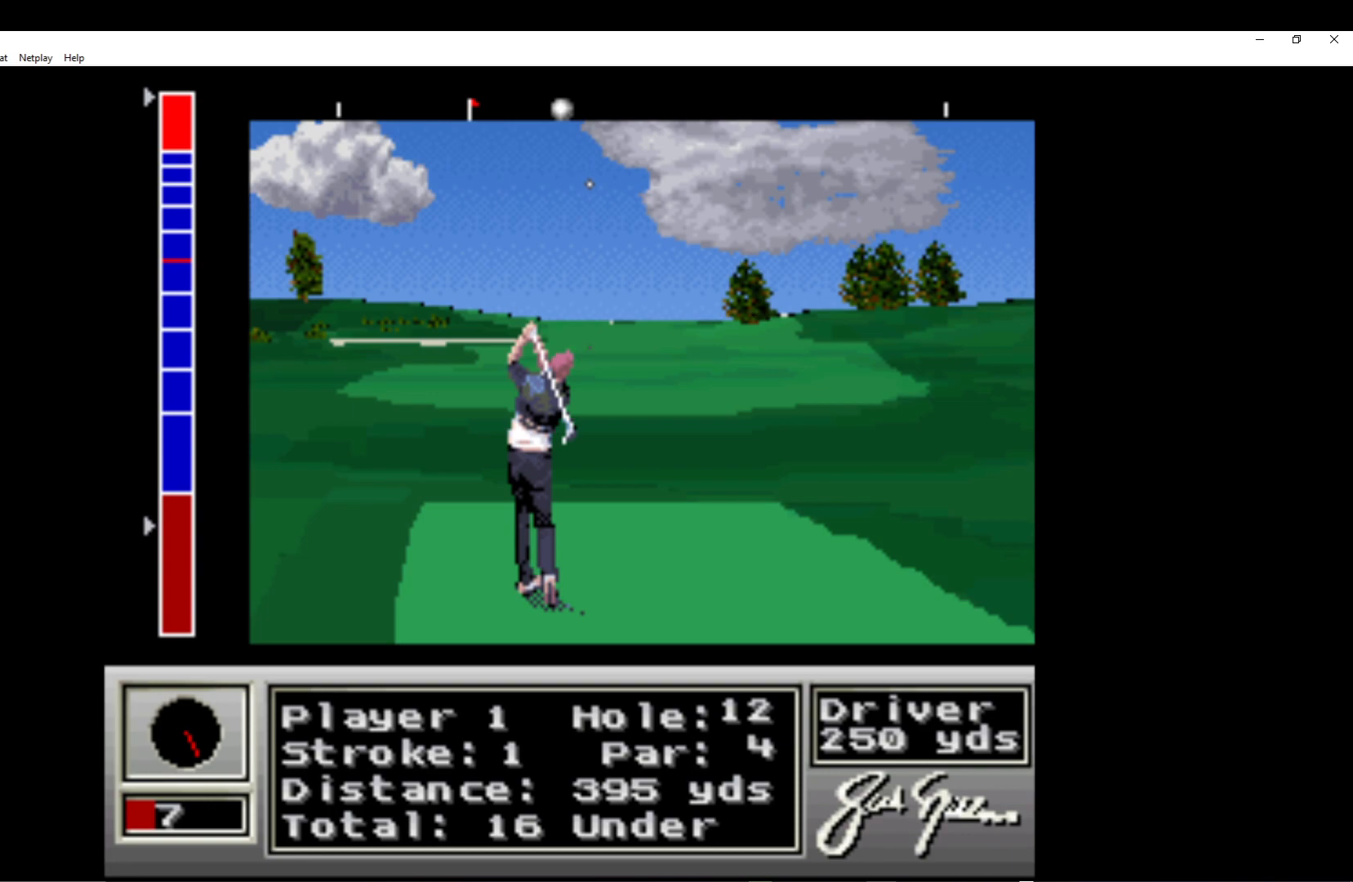
{"buttons": [], "left_stick": "center", "events": []}
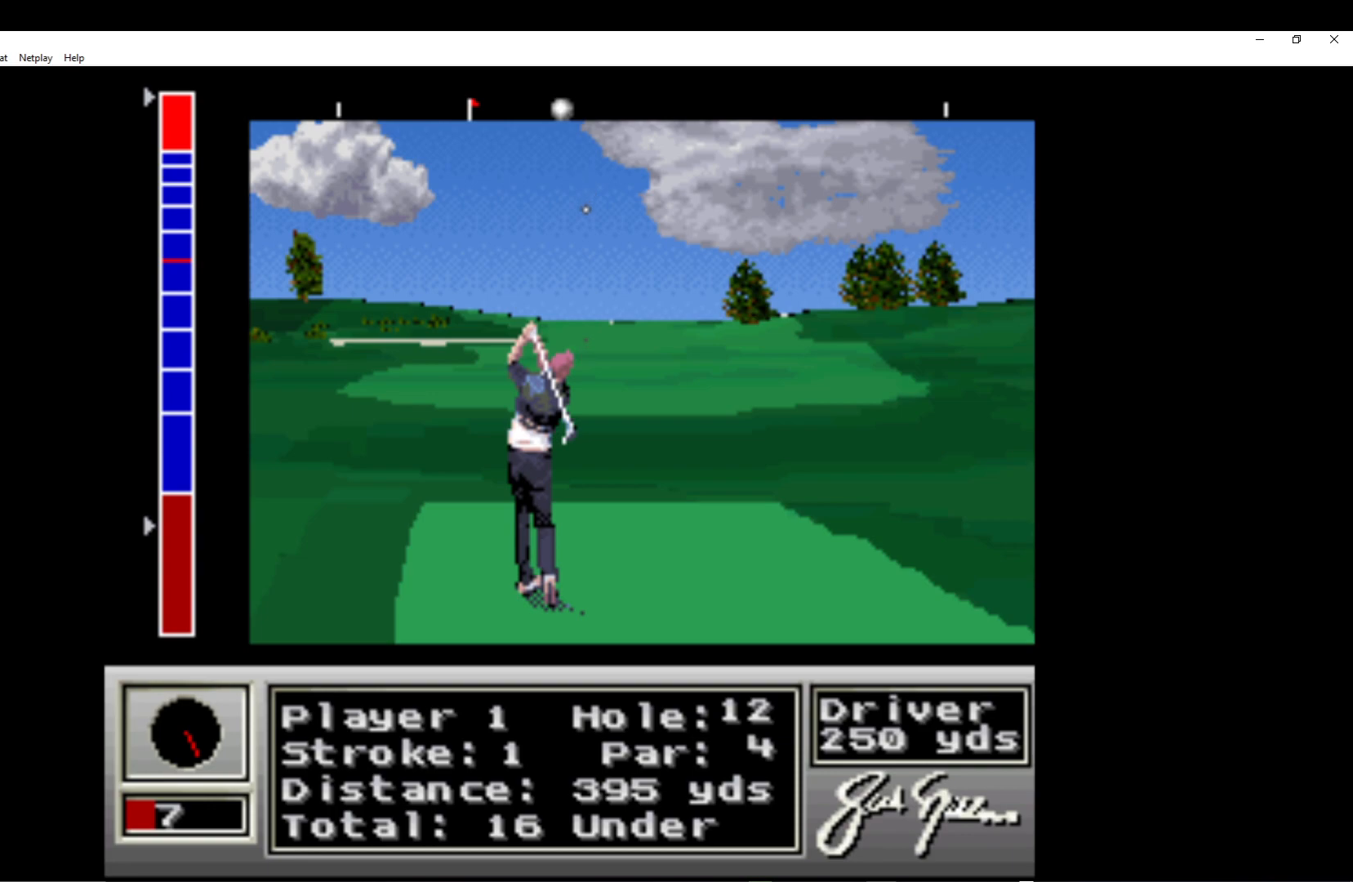
{"buttons": [], "left_stick": "center", "events": []}
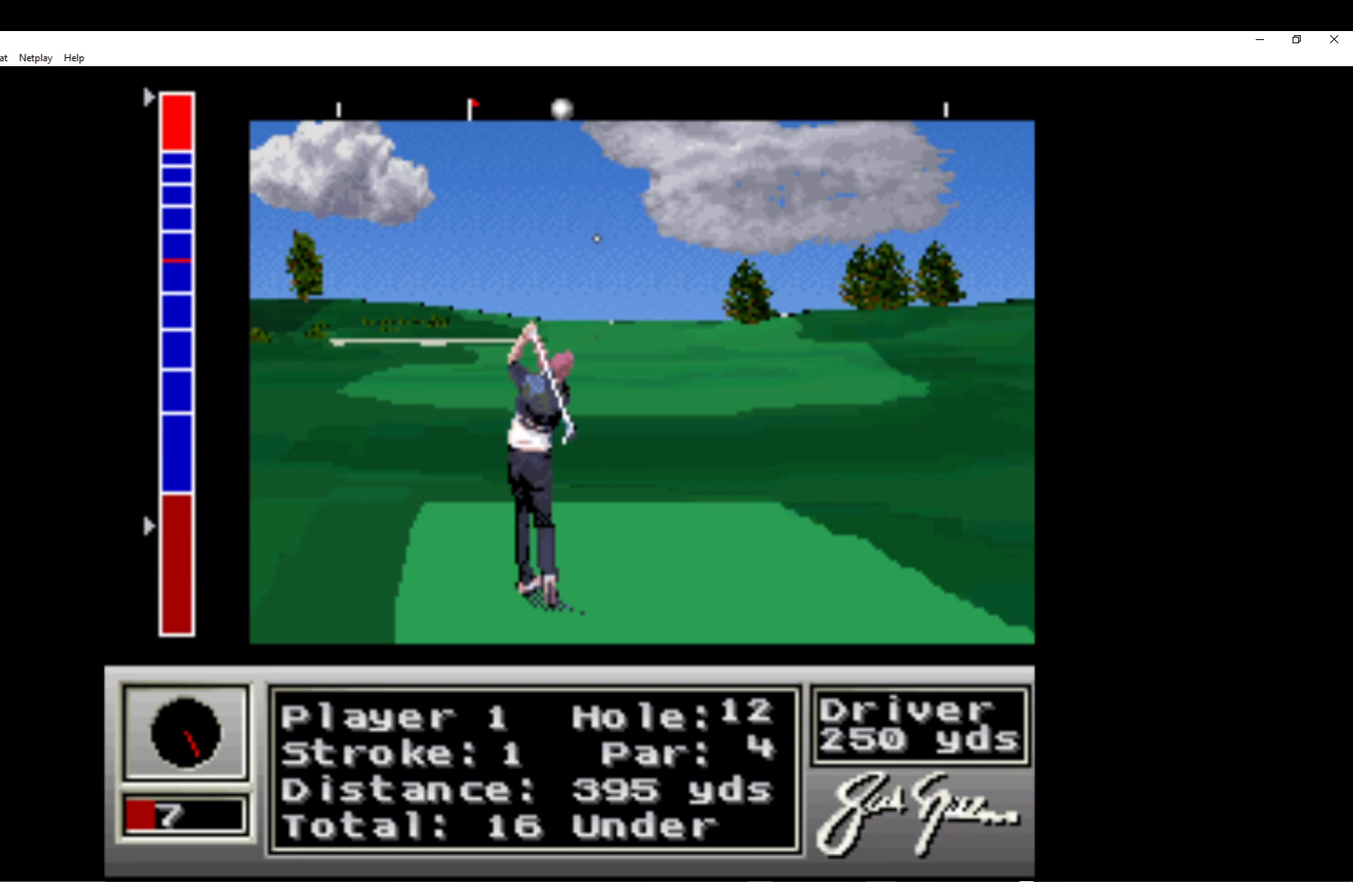
{"buttons": [], "left_stick": "center", "events": []}
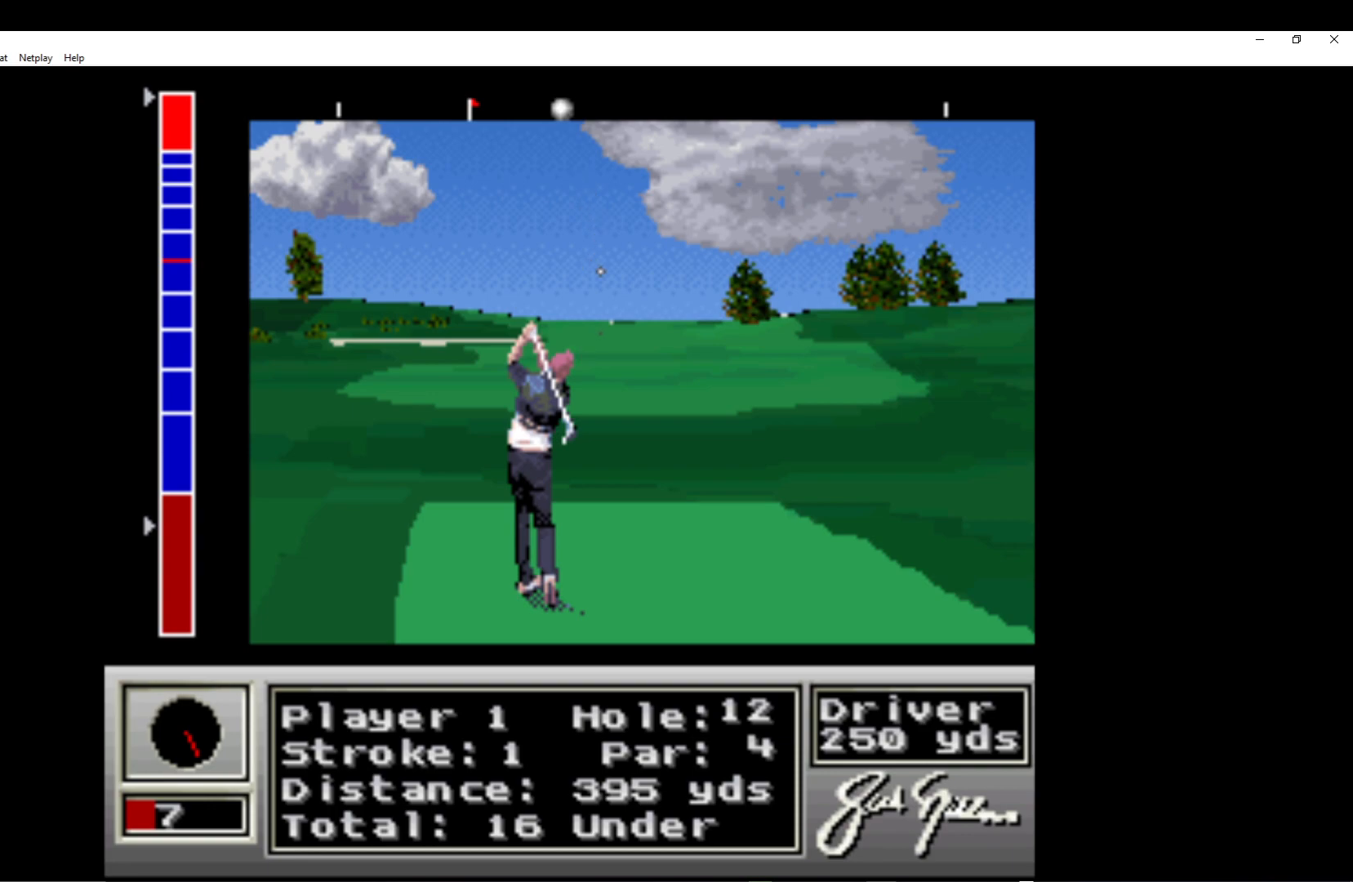
{"buttons": ["A"], "left_stick": "center", "events": [[383, "A", "down"]]}
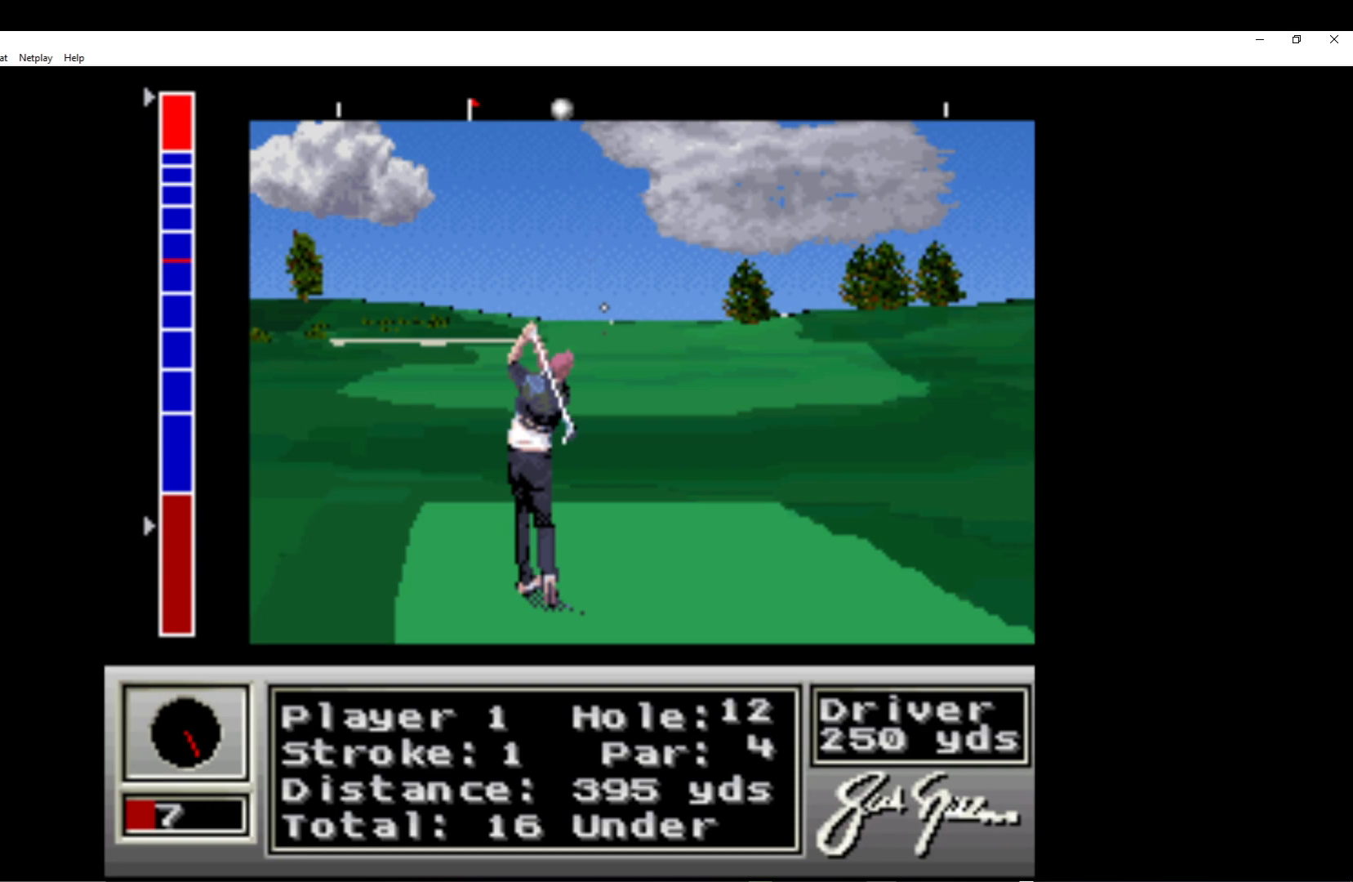
{"buttons": [], "left_stick": "center", "events": [[17, "A", "up"], [100, "A", "down"], [250, "A", "up"], [333, "A", "down"], [483, "A", "up"]]}
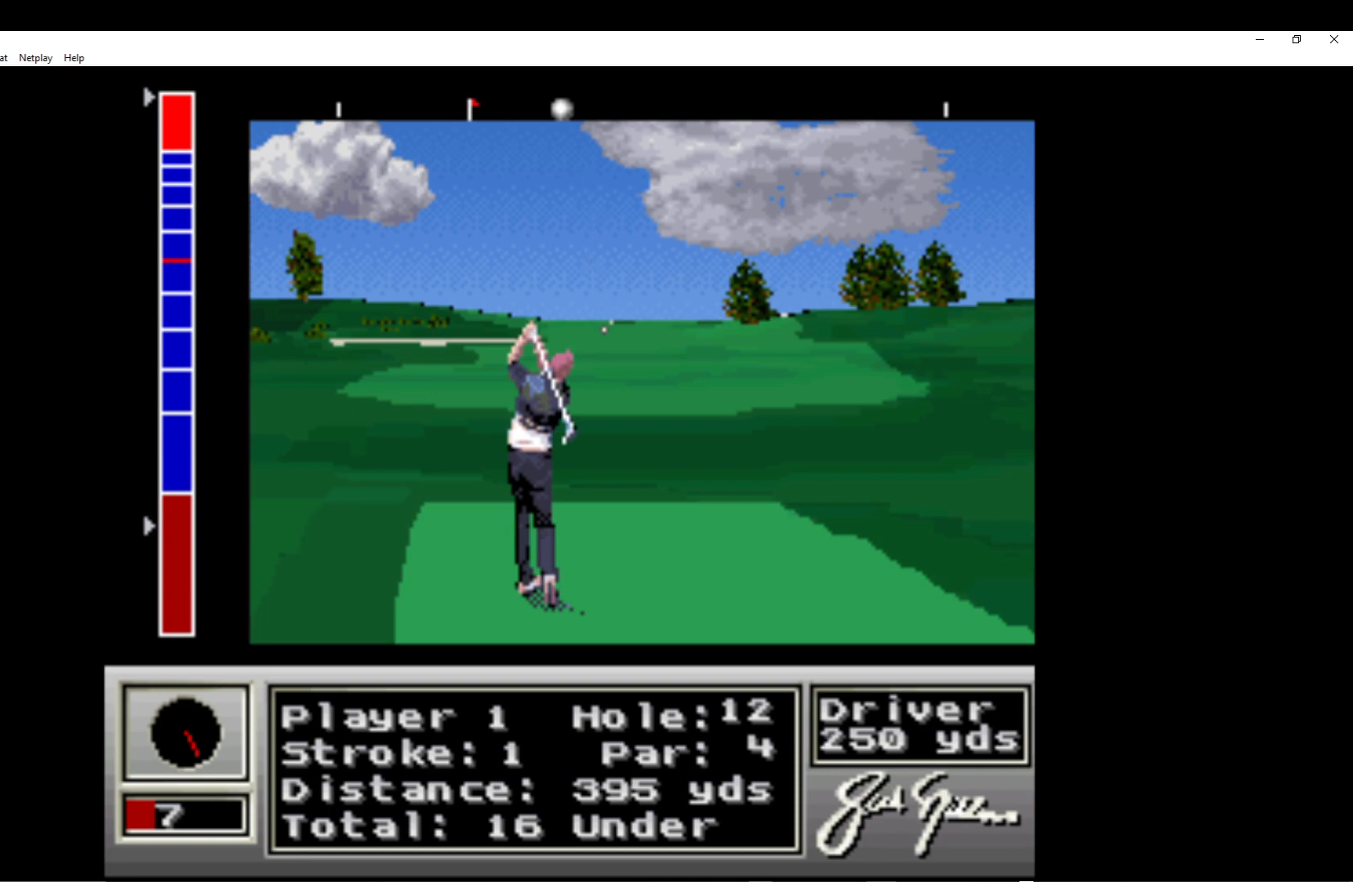
{"buttons": ["A"], "left_stick": "center", "events": [[67, "A", "down"], [200, "A", "up"], [283, "A", "down"], [400, "A", "up"], [483, "A", "down"]]}
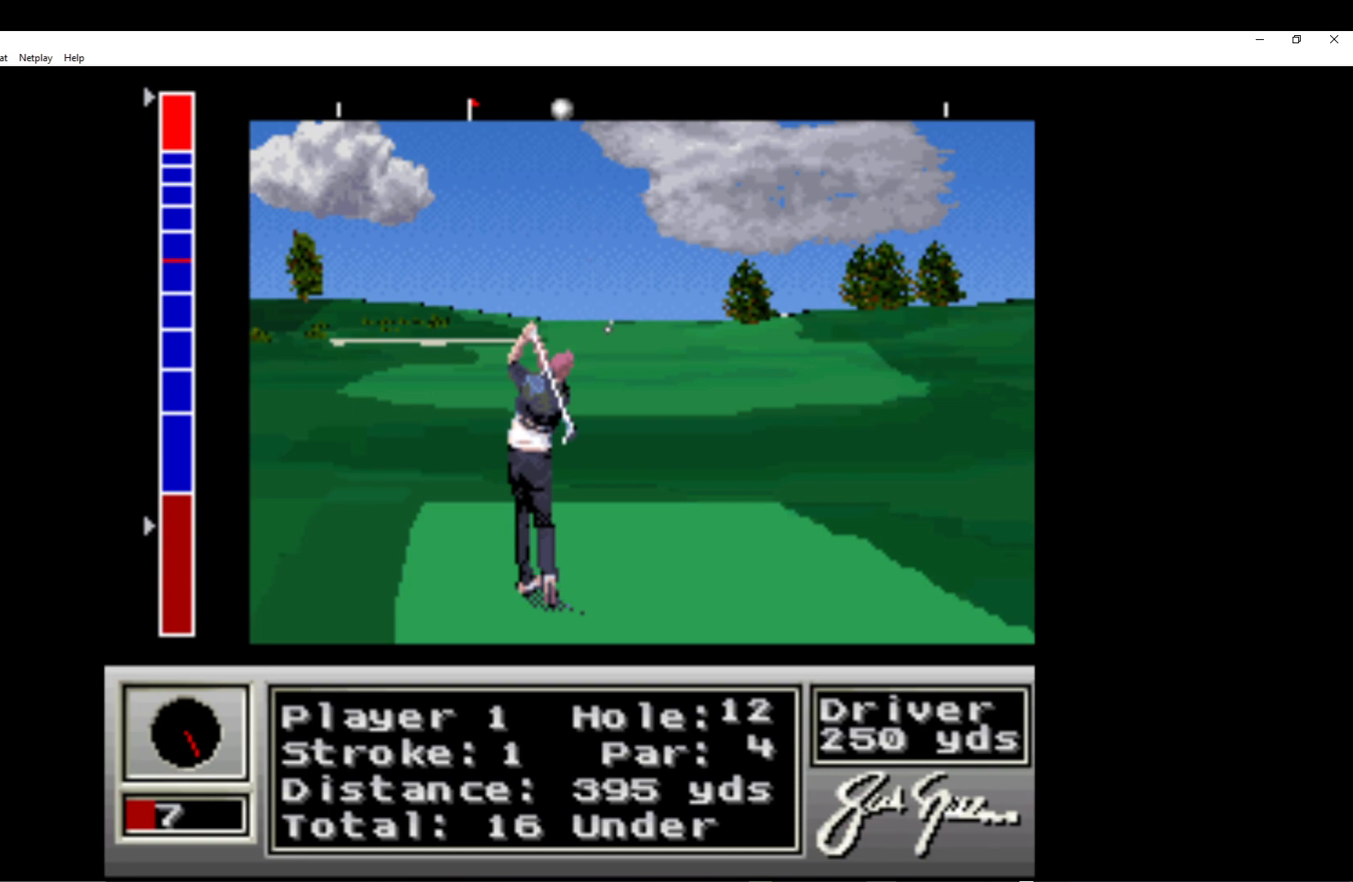
{"buttons": ["A"], "left_stick": "center", "events": [[117, "A", "up"], [200, "A", "down"], [350, "A", "up"], [400, "A", "down"]]}
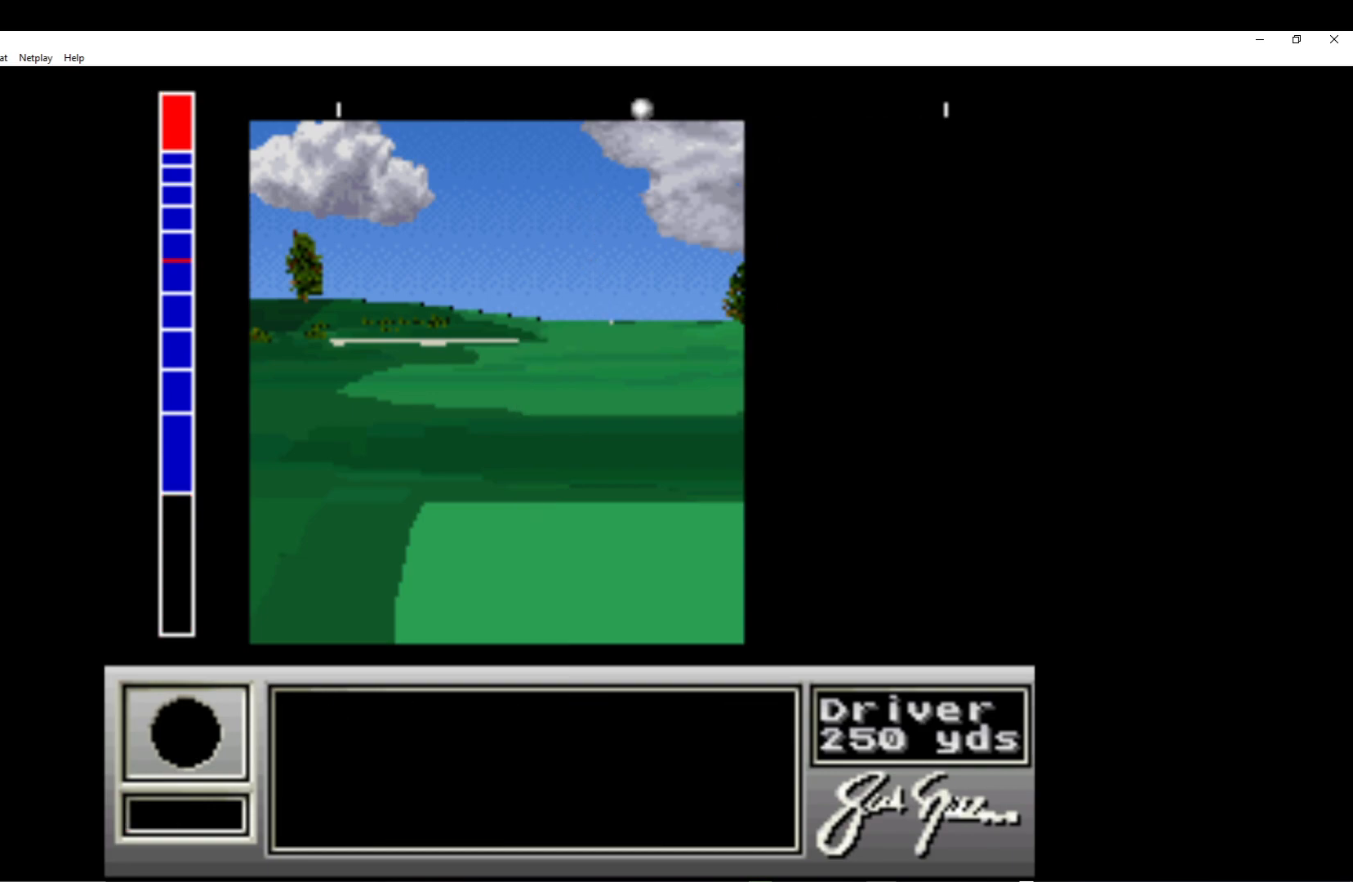
{"buttons": [], "left_stick": "center", "events": [[50, "A", "up"], [117, "A", "down"], [267, "A", "up"], [350, "A", "down"], [483, "A", "up"]]}